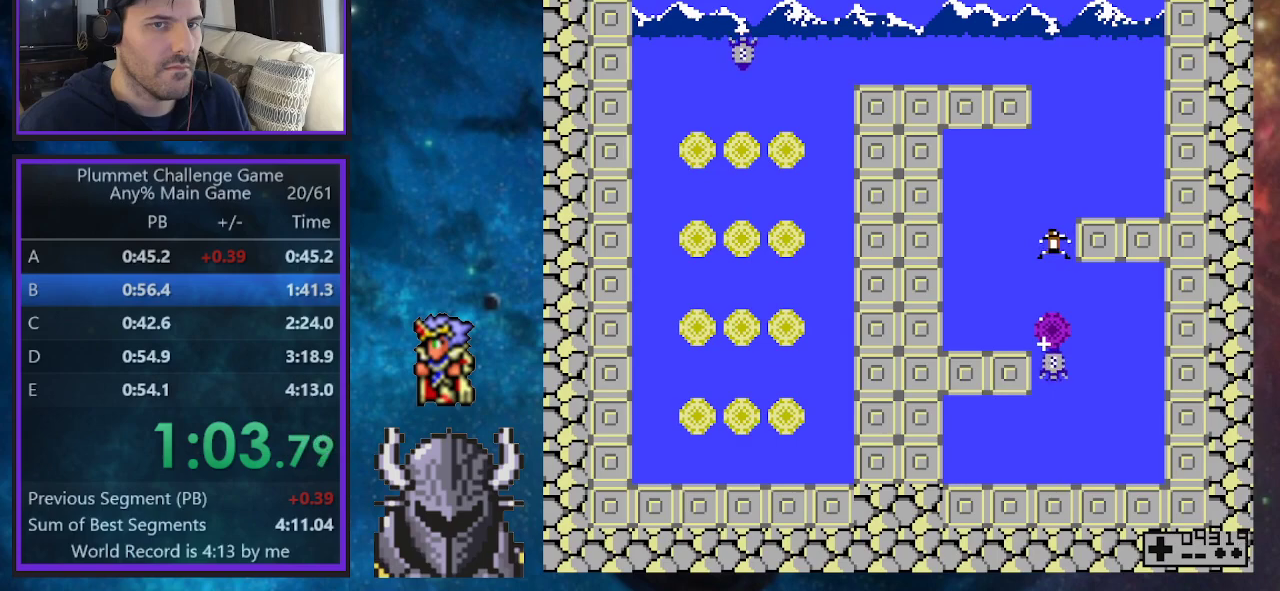
Gameplay with a controller (Xbox layout); each line is a JSON object with the inputs held at the frame after it. "events" lists button and stick changes between this image and that frame as [ms after this image, input, new state], when the widget could be followed in between. Not read: L3 R3 left_stick right_stick.
{"buttons": [], "events": []}
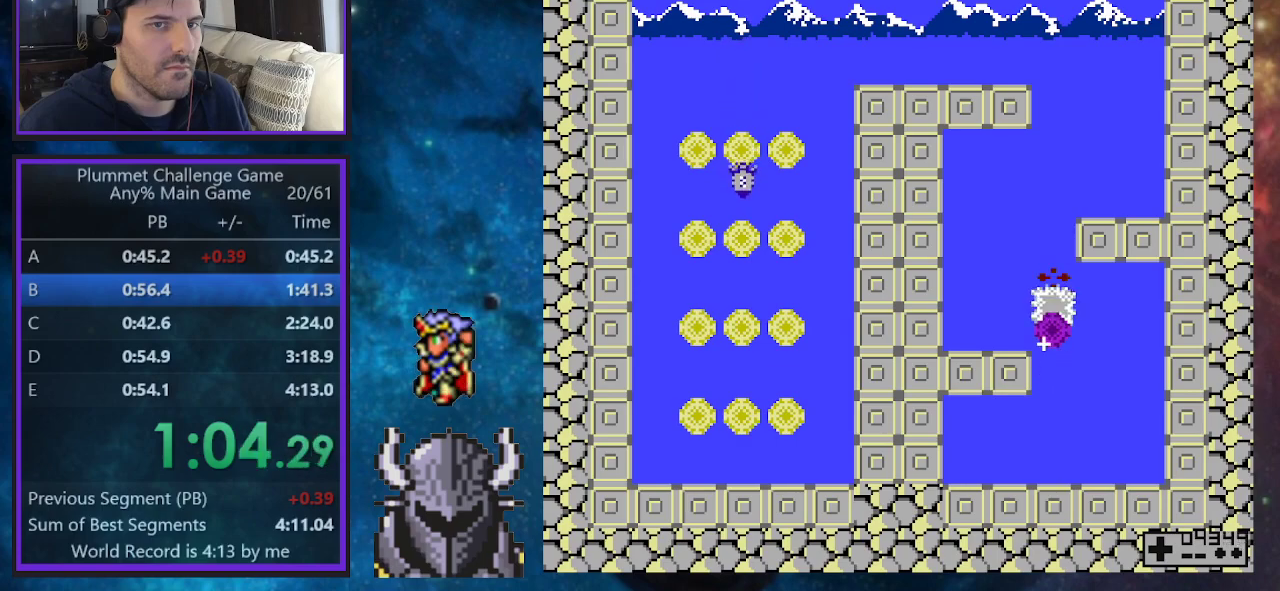
{"buttons": ["DPAD_RIGHT"], "events": [[200, "DPAD_RIGHT", "down"]]}
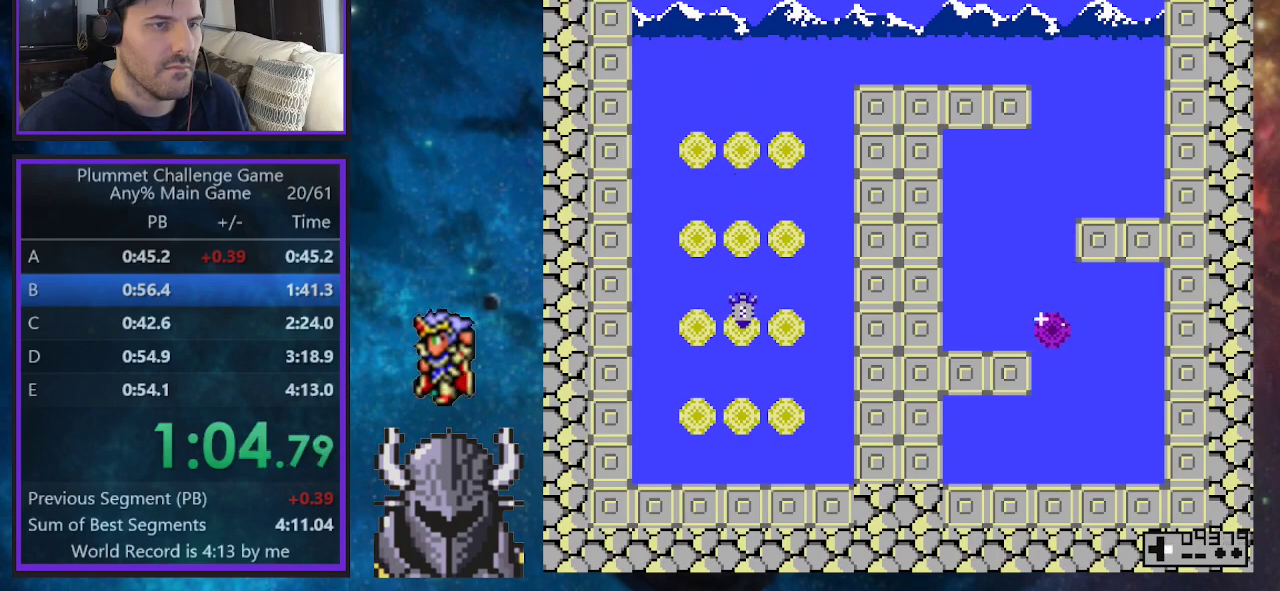
{"buttons": ["DPAD_RIGHT"], "events": []}
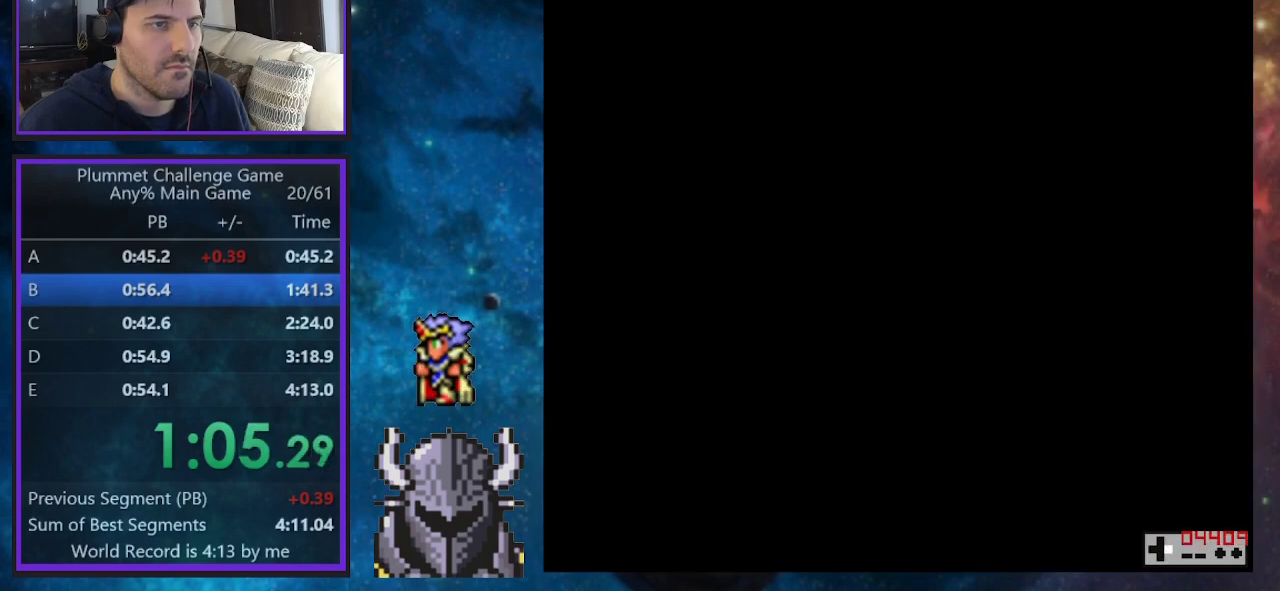
{"buttons": ["DPAD_RIGHT"], "events": []}
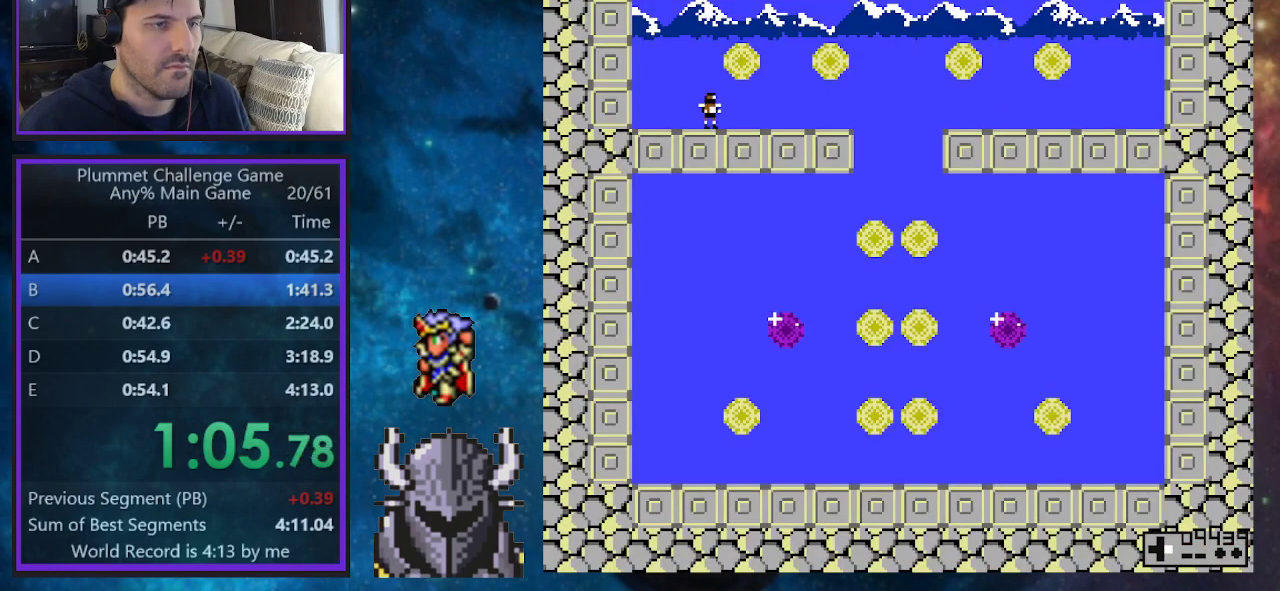
{"buttons": ["DPAD_RIGHT"], "events": []}
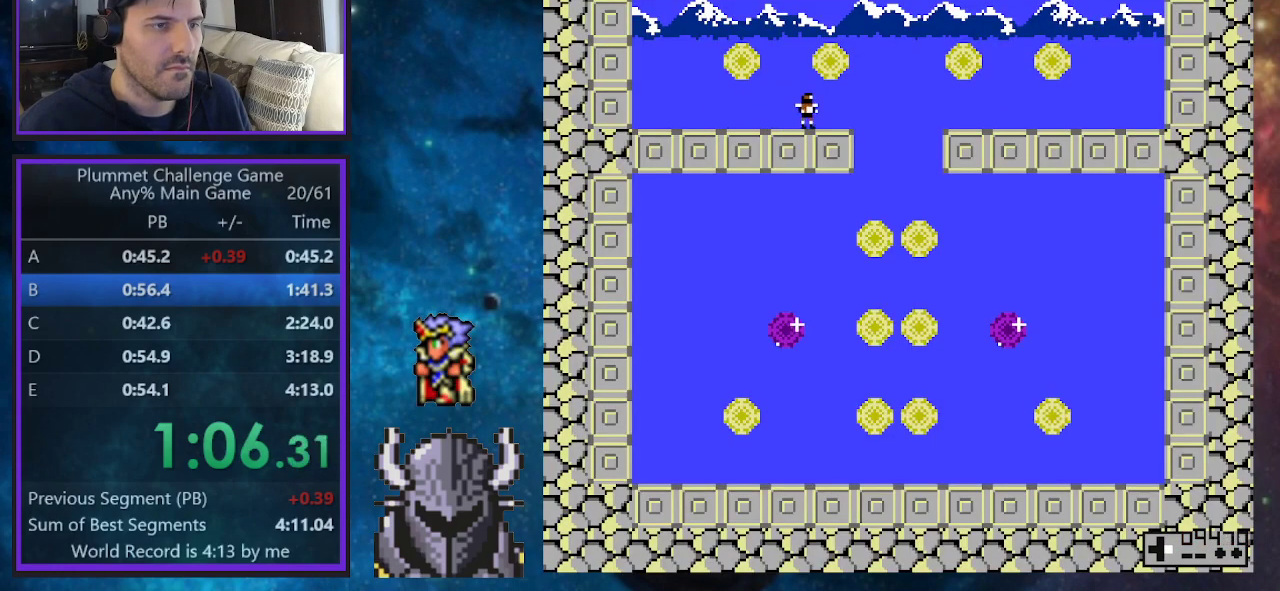
{"buttons": [], "events": [[200, "DPAD_RIGHT", "up"]]}
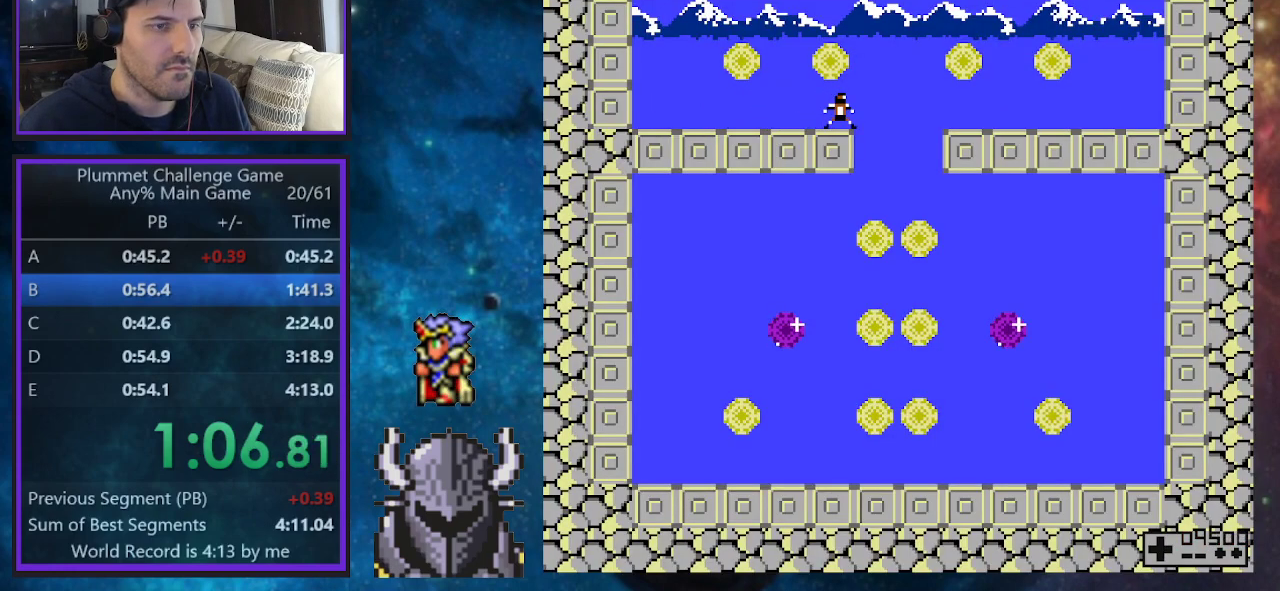
{"buttons": ["DPAD_RIGHT"], "events": [[317, "DPAD_RIGHT", "down"]]}
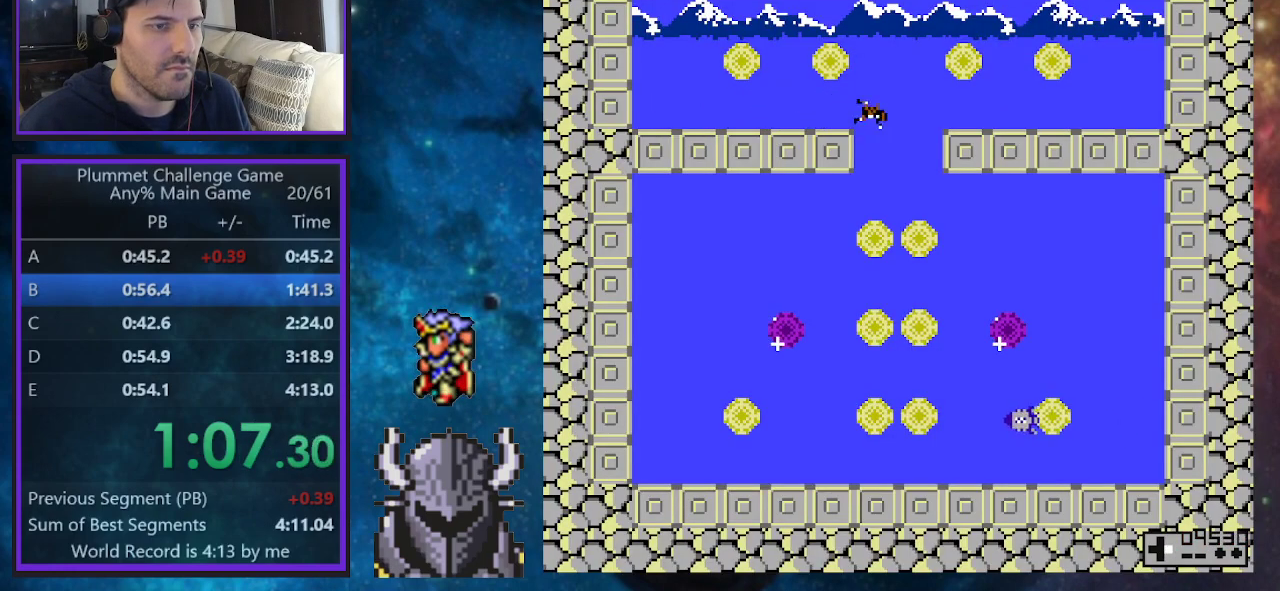
{"buttons": ["DPAD_LEFT"], "events": [[117, "DPAD_RIGHT", "up"], [117, "DPAD_UP", "down"], [150, "DPAD_LEFT", "down"], [217, "DPAD_UP", "up"]]}
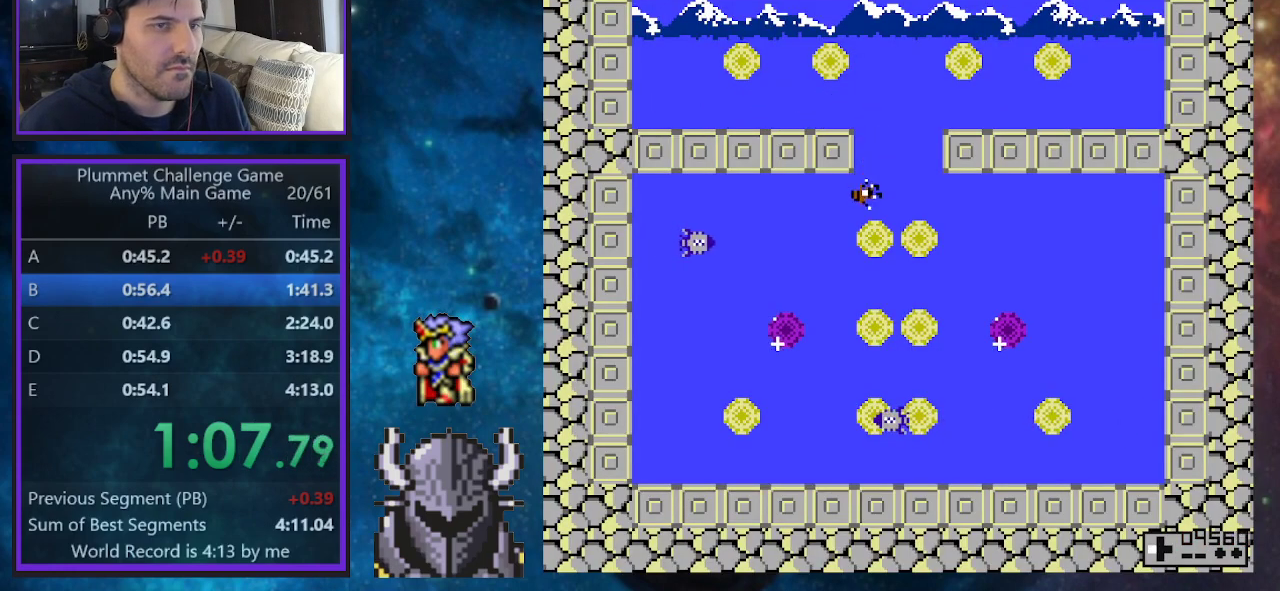
{"buttons": ["DPAD_LEFT"], "events": []}
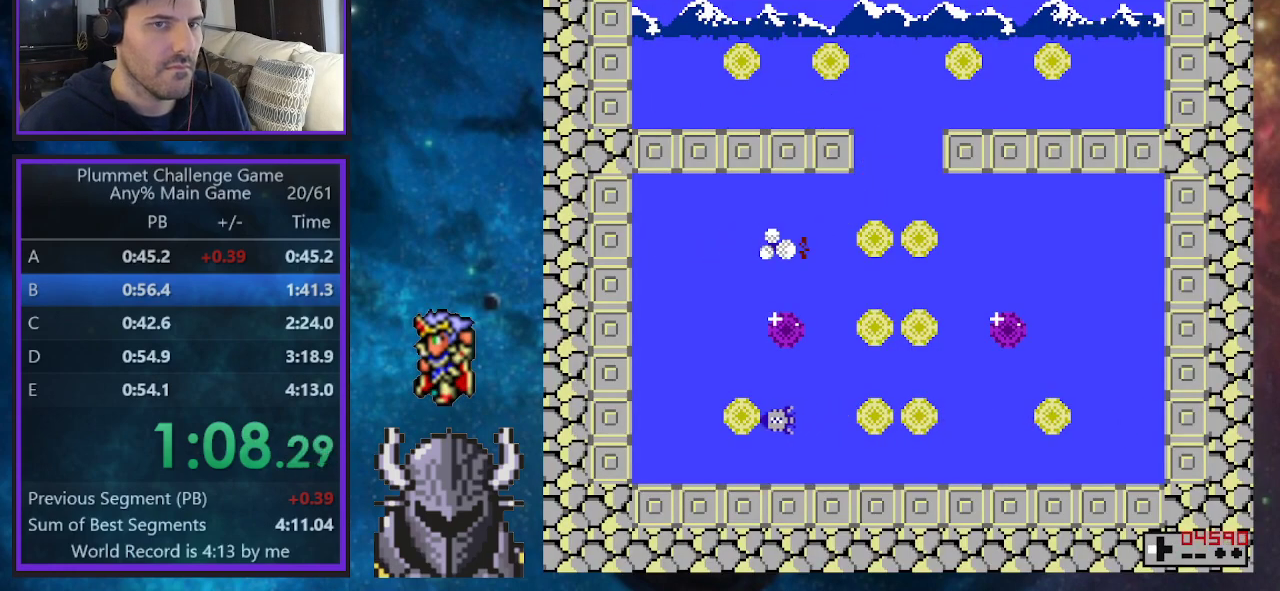
{"buttons": [], "events": [[383, "DPAD_LEFT", "up"]]}
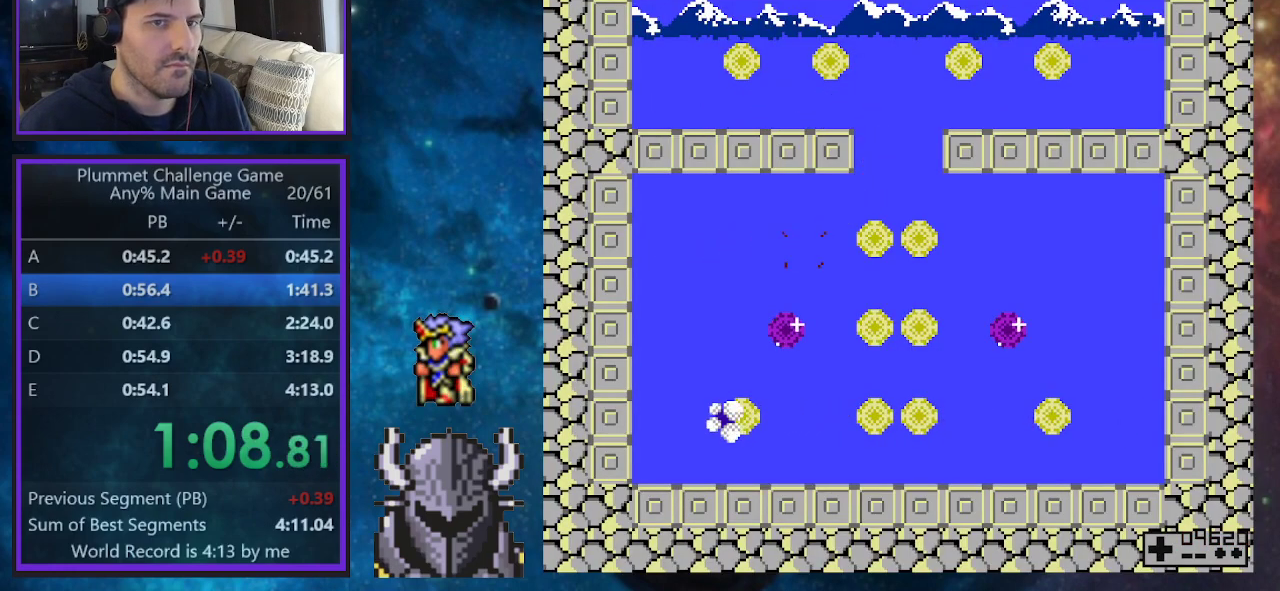
{"buttons": ["DPAD_LEFT"], "events": [[333, "DPAD_LEFT", "down"]]}
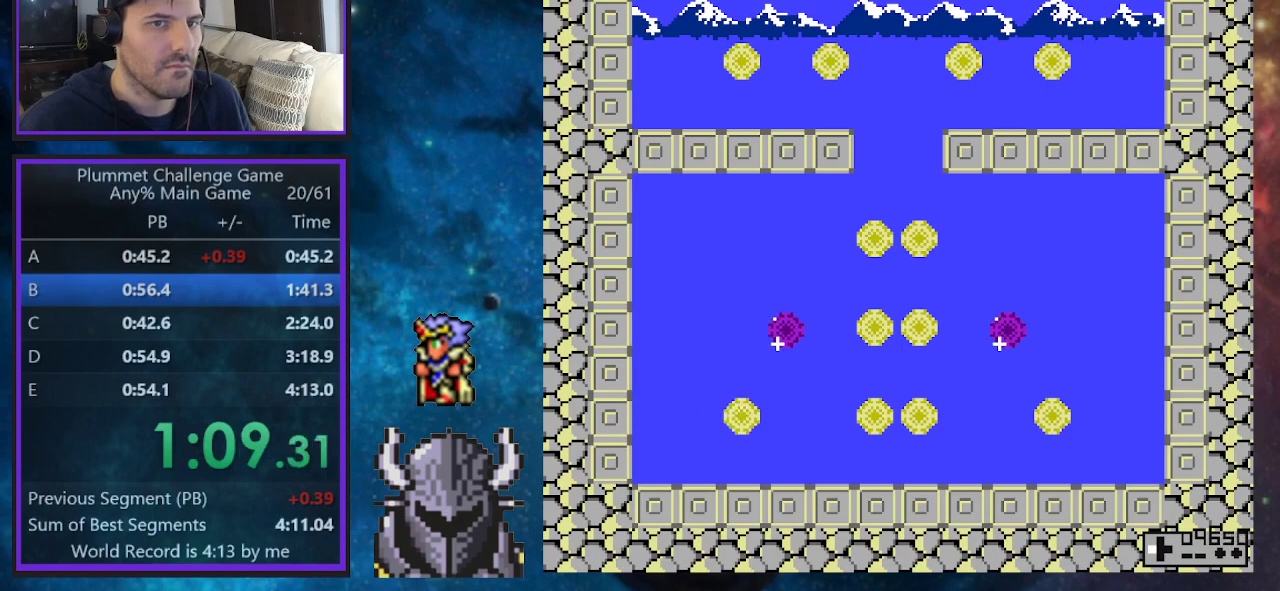
{"buttons": ["DPAD_LEFT"], "events": []}
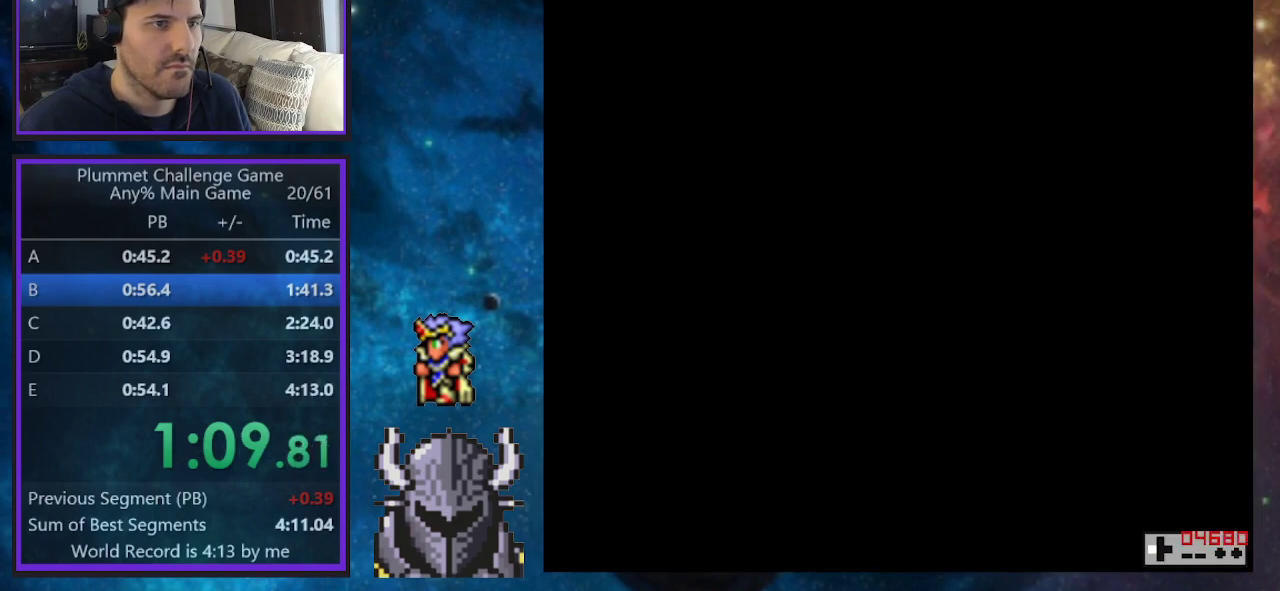
{"buttons": ["DPAD_LEFT"], "events": []}
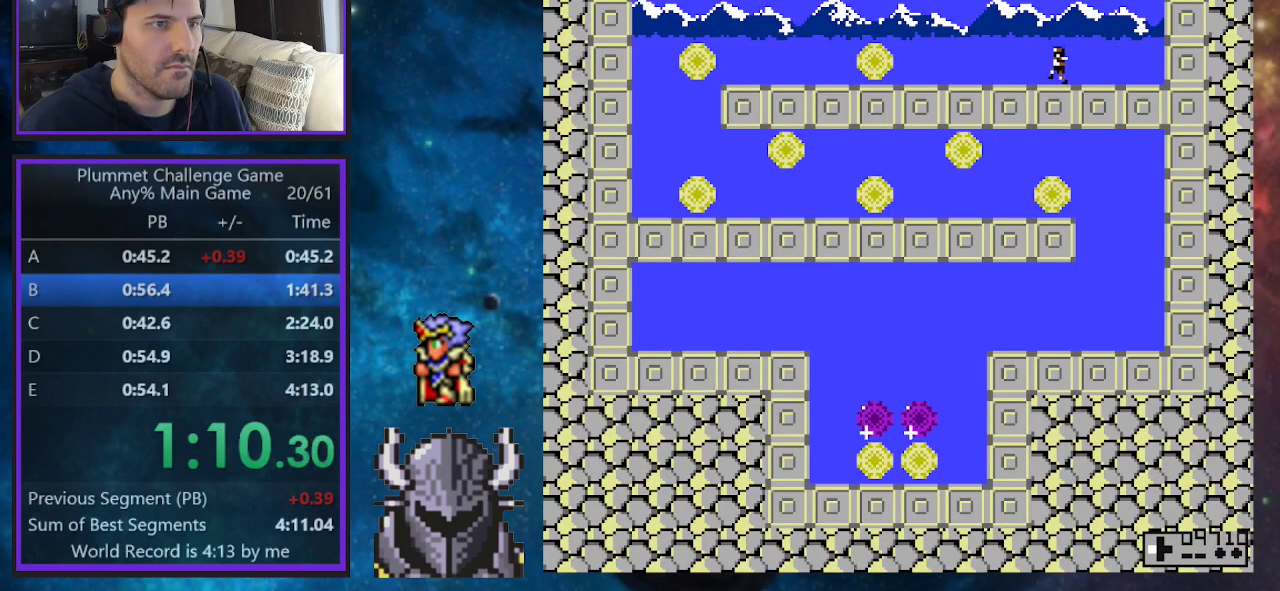
{"buttons": ["DPAD_LEFT"], "events": []}
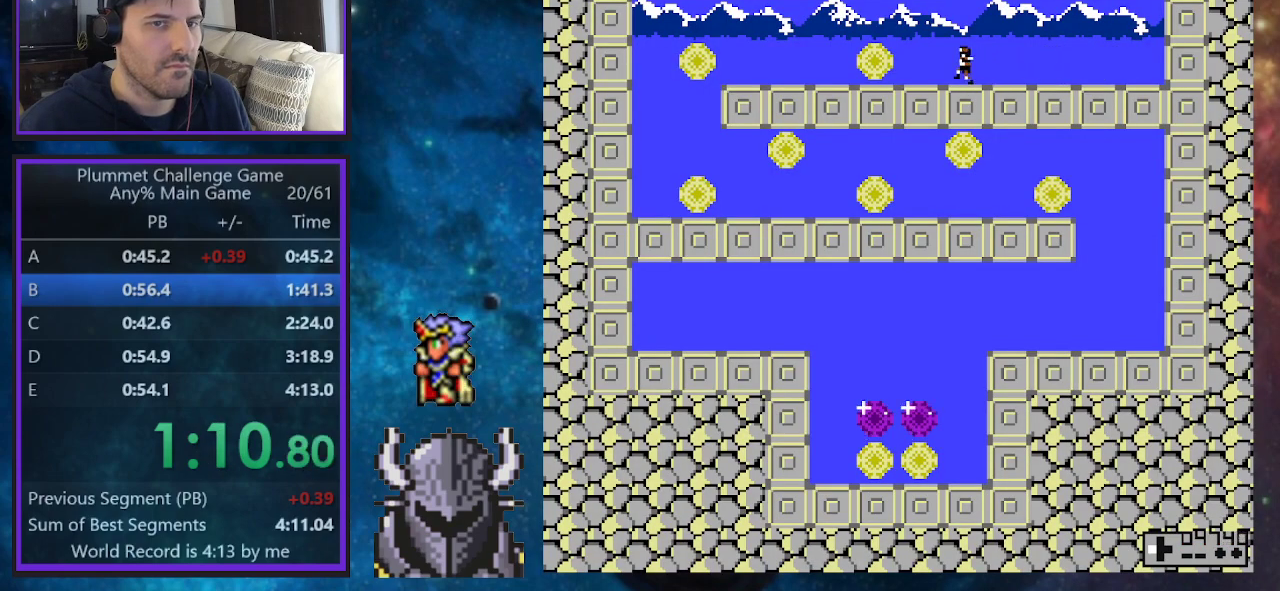
{"buttons": ["DPAD_LEFT"], "events": []}
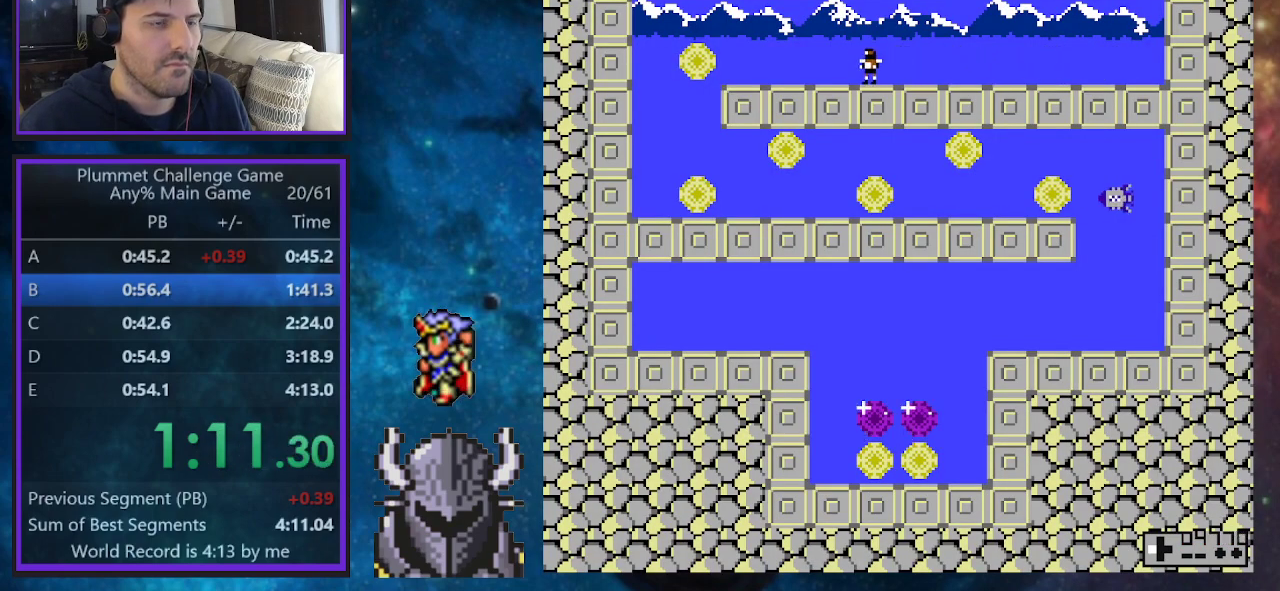
{"buttons": ["DPAD_LEFT"], "events": []}
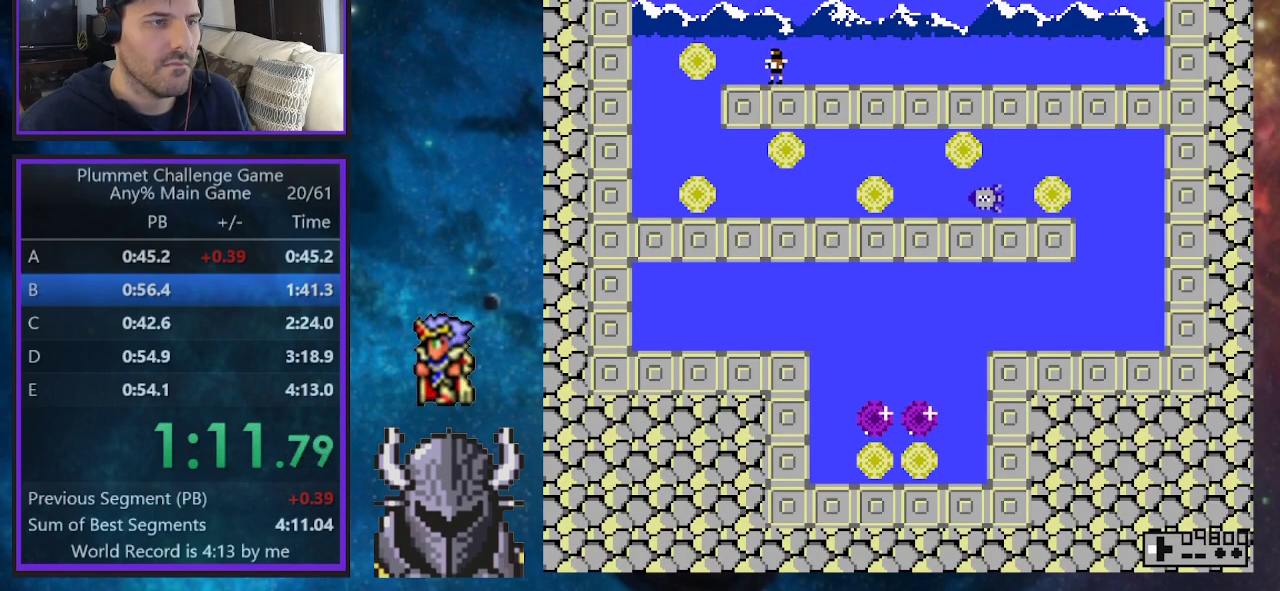
{"buttons": ["DPAD_RIGHT"], "events": [[450, "DPAD_LEFT", "up"], [467, "DPAD_RIGHT", "down"]]}
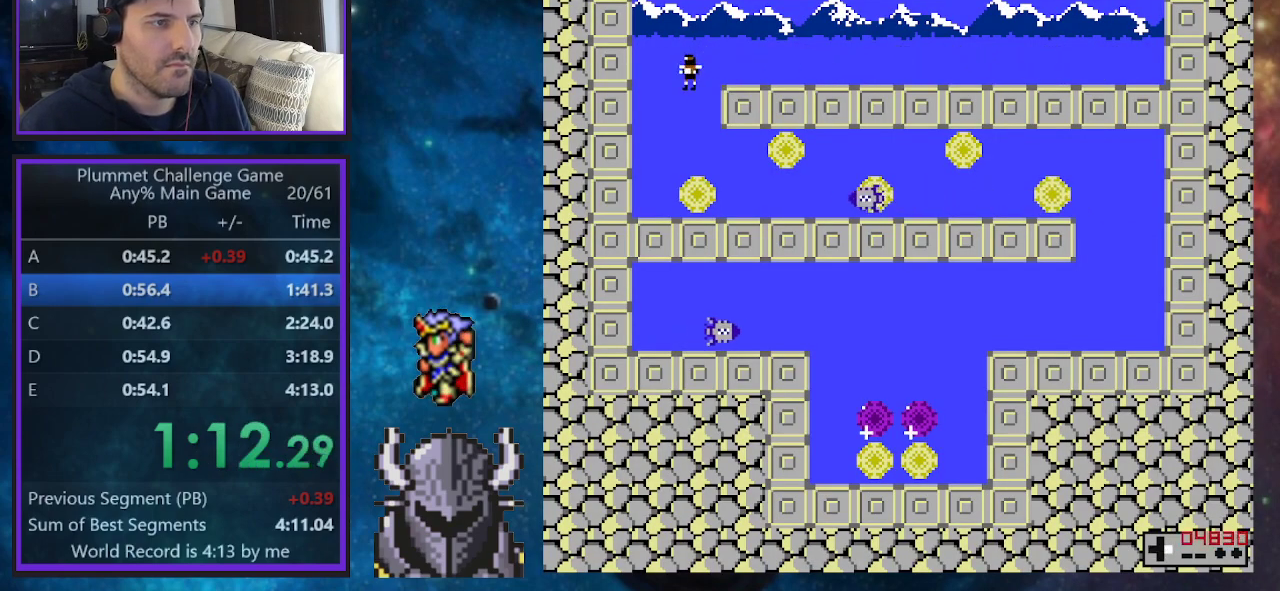
{"buttons": ["DPAD_UP", "DPAD_LEFT"], "events": [[400, "DPAD_RIGHT", "up"], [400, "DPAD_UP", "down"], [417, "DPAD_LEFT", "down"]]}
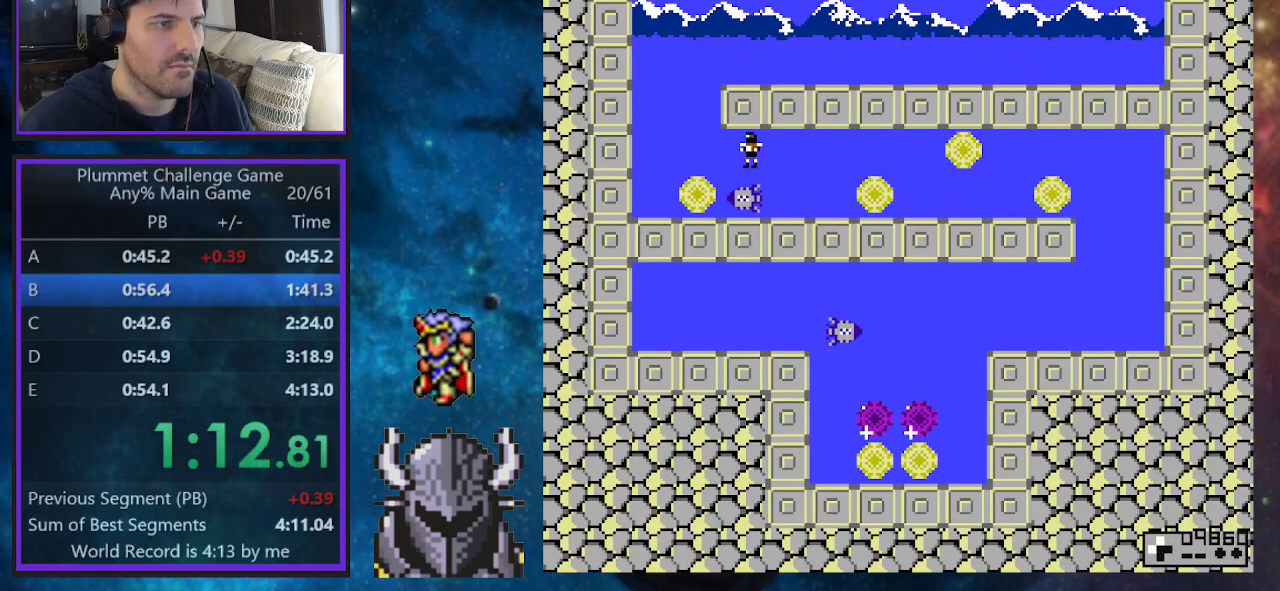
{"buttons": ["DPAD_RIGHT"], "events": [[267, "DPAD_LEFT", "up"], [283, "DPAD_RIGHT", "down"], [283, "DPAD_UP", "up"]]}
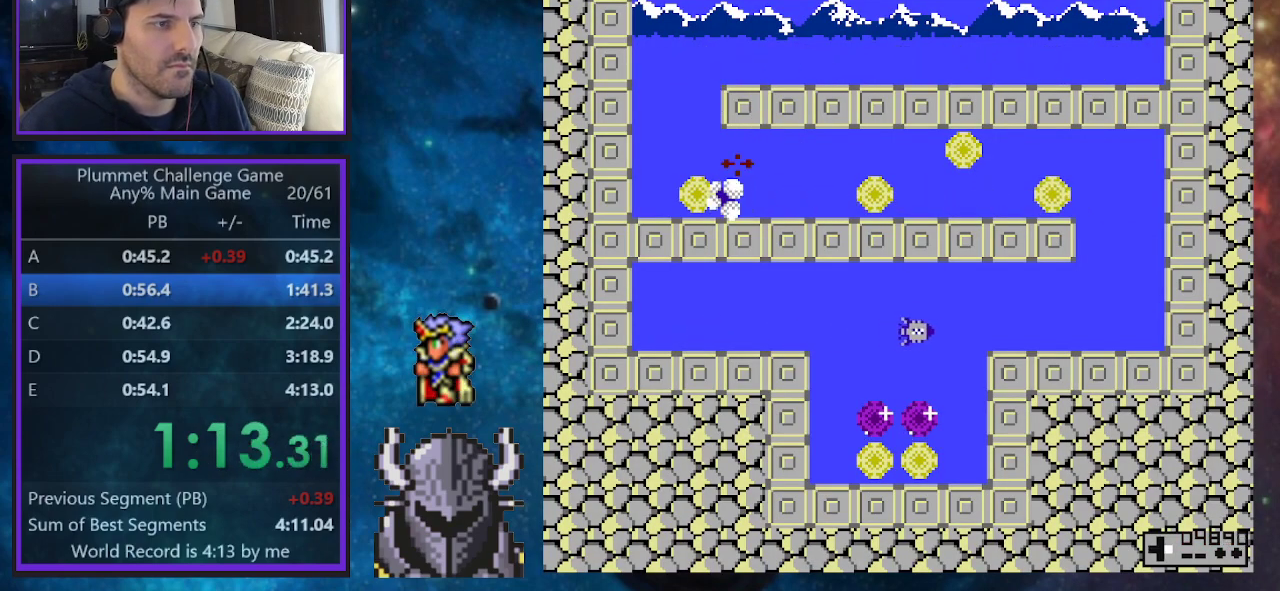
{"buttons": ["DPAD_RIGHT"], "events": []}
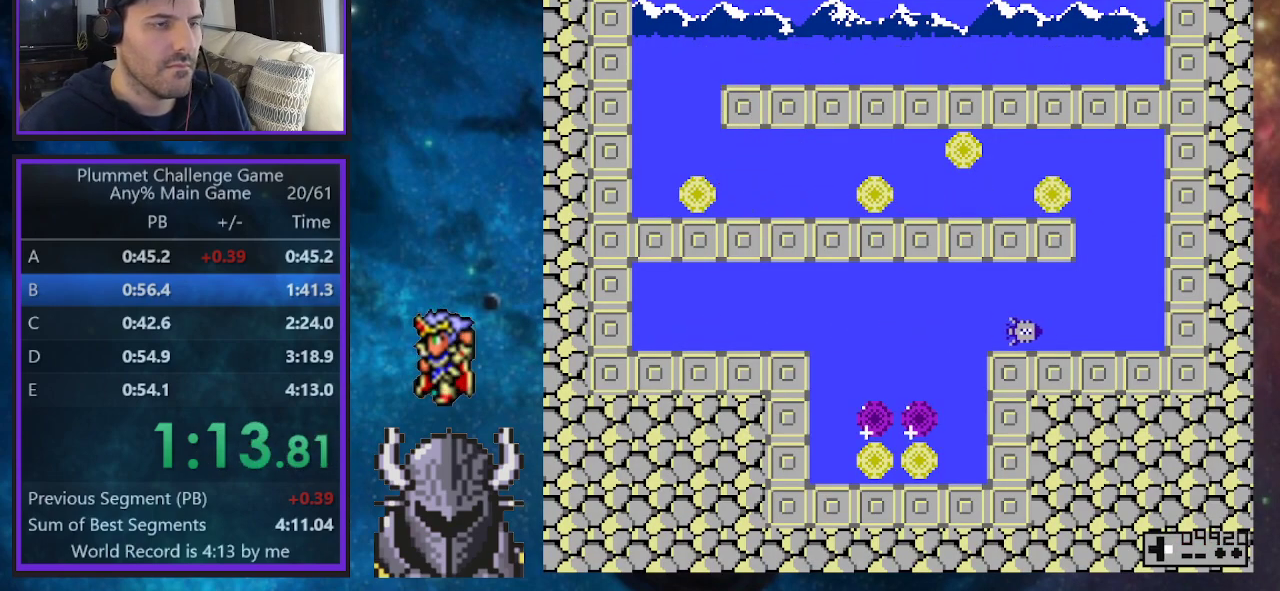
{"buttons": ["DPAD_RIGHT"], "events": [[117, "DPAD_RIGHT", "up"], [400, "DPAD_RIGHT", "down"]]}
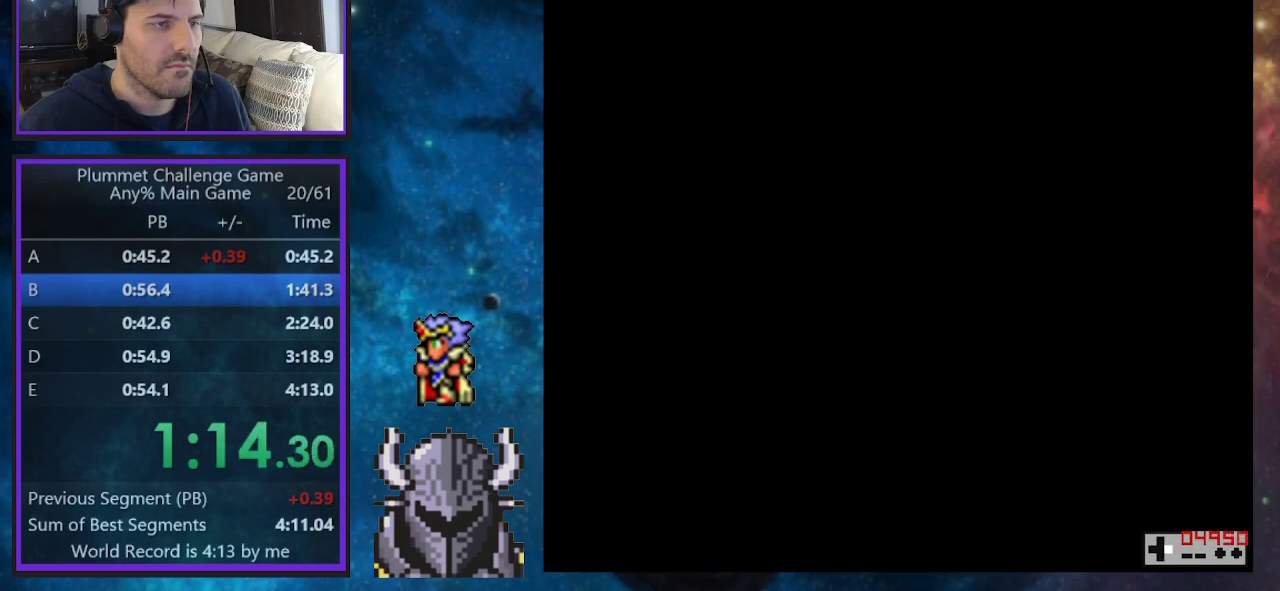
{"buttons": ["B", "DPAD_RIGHT"], "events": [[350, "B", "down"]]}
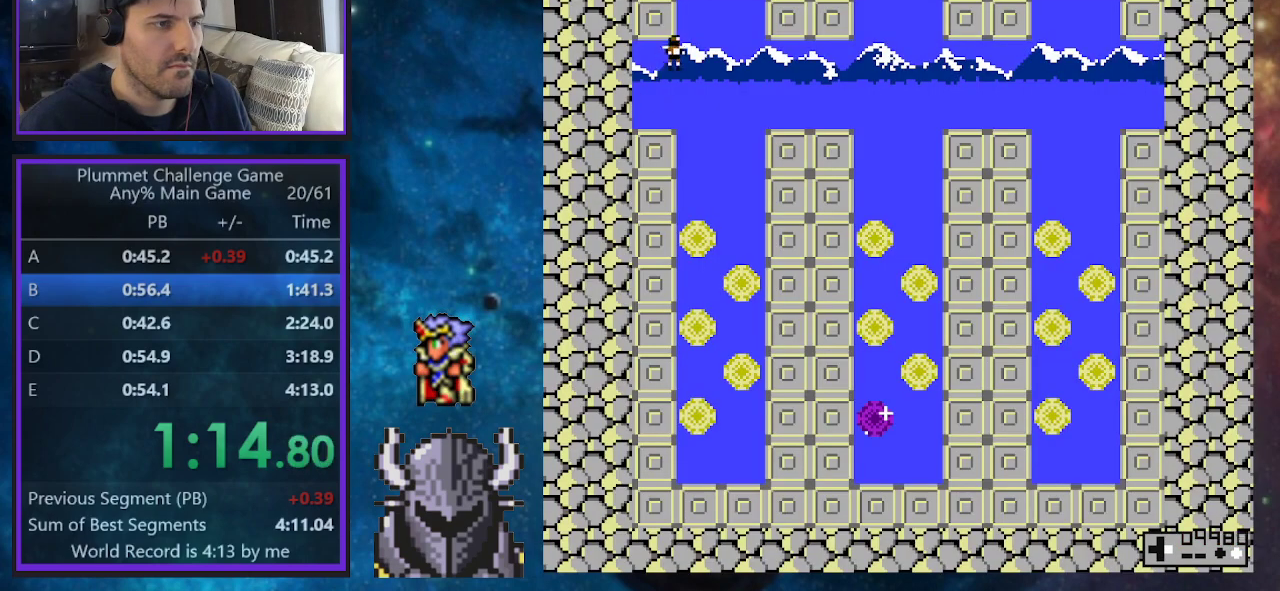
{"buttons": ["DPAD_RIGHT"], "events": [[33, "B", "up"]]}
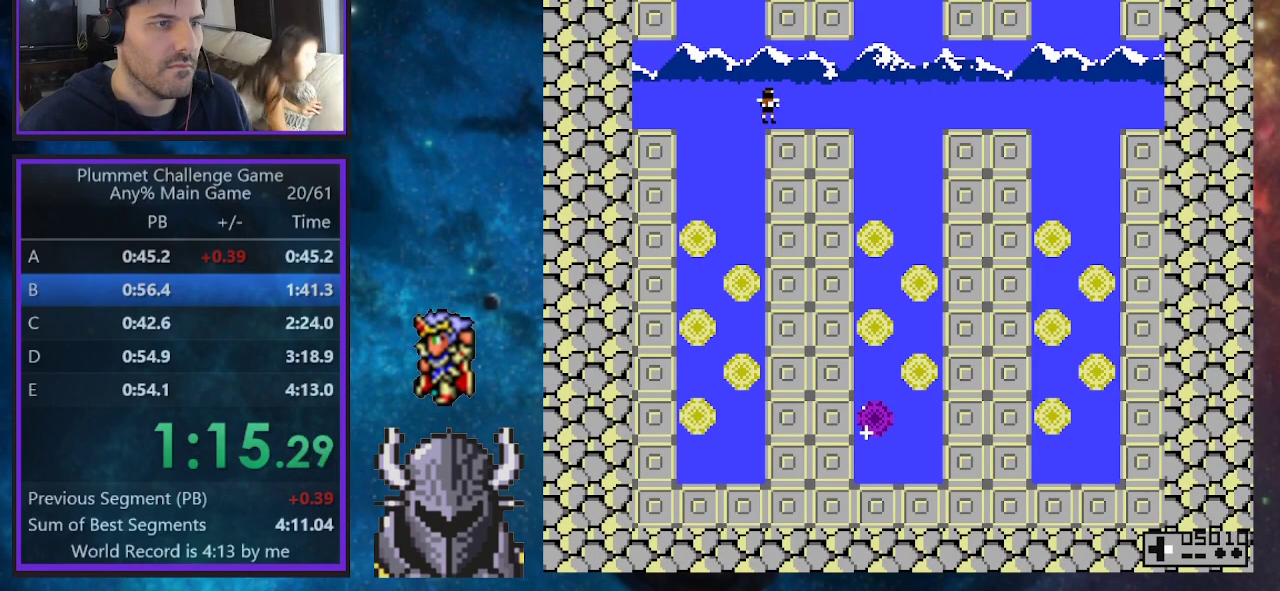
{"buttons": [], "events": [[400, "DPAD_RIGHT", "up"]]}
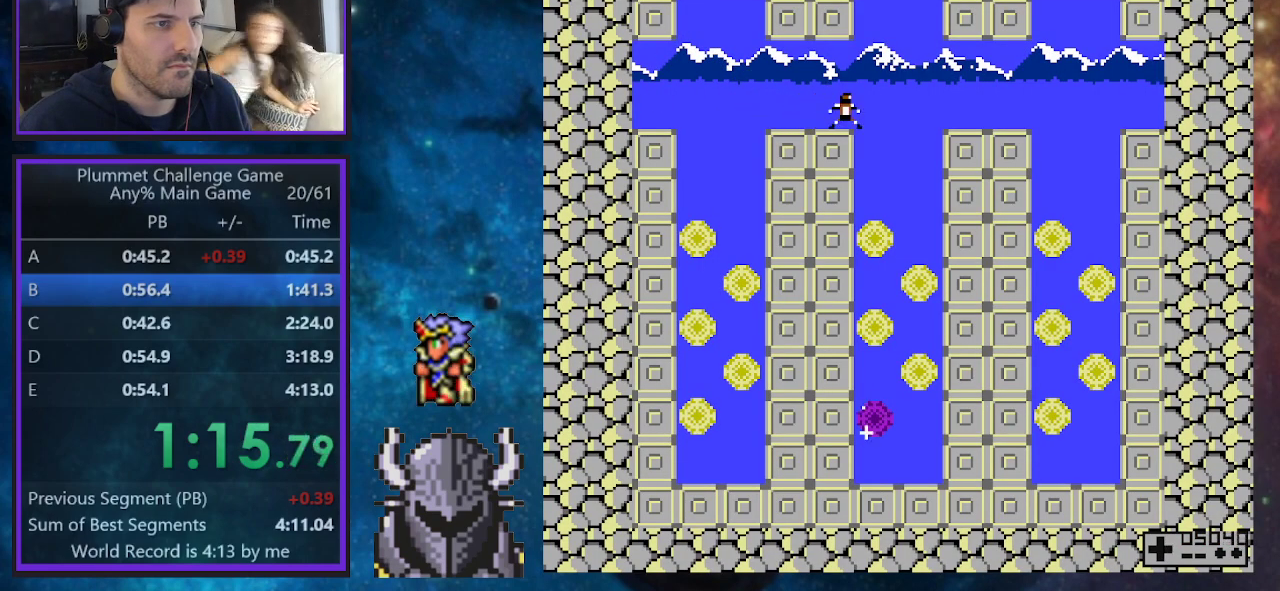
{"buttons": ["B", "DPAD_UP", "DPAD_LEFT"], "events": [[150, "DPAD_RIGHT", "down"], [200, "B", "down"], [417, "DPAD_UP", "down"], [433, "DPAD_RIGHT", "up"], [450, "DPAD_LEFT", "down"]]}
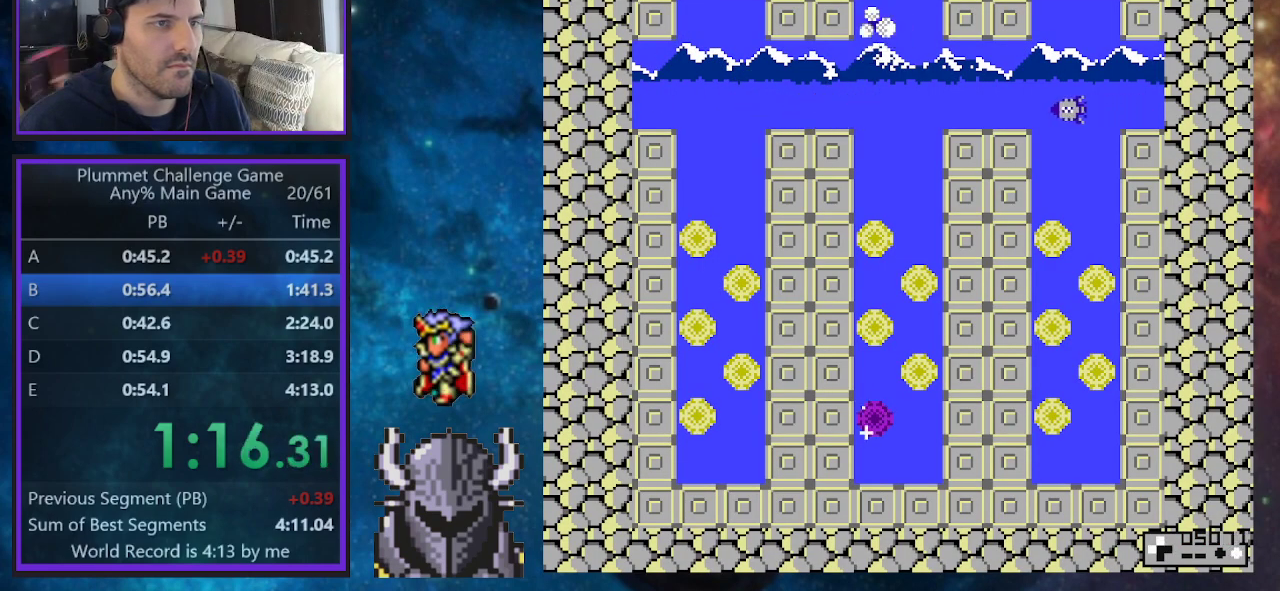
{"buttons": ["DPAD_RIGHT"], "events": [[250, "DPAD_LEFT", "up"], [283, "B", "up"], [283, "DPAD_RIGHT", "down"], [333, "DPAD_UP", "up"]]}
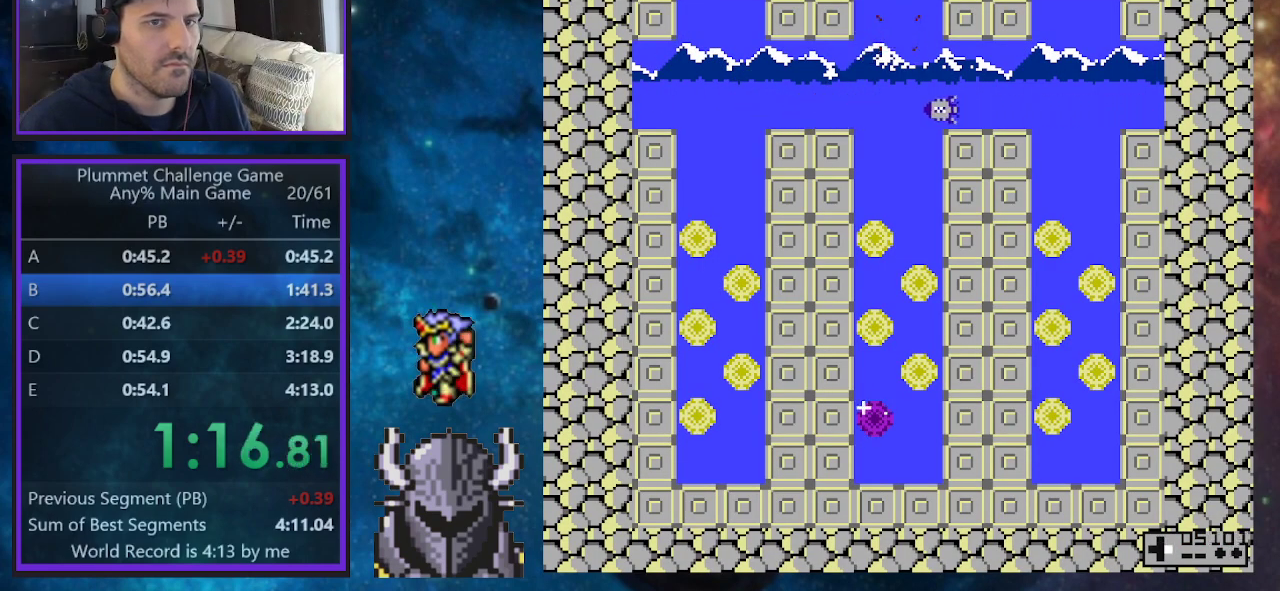
{"buttons": ["DPAD_RIGHT"], "events": []}
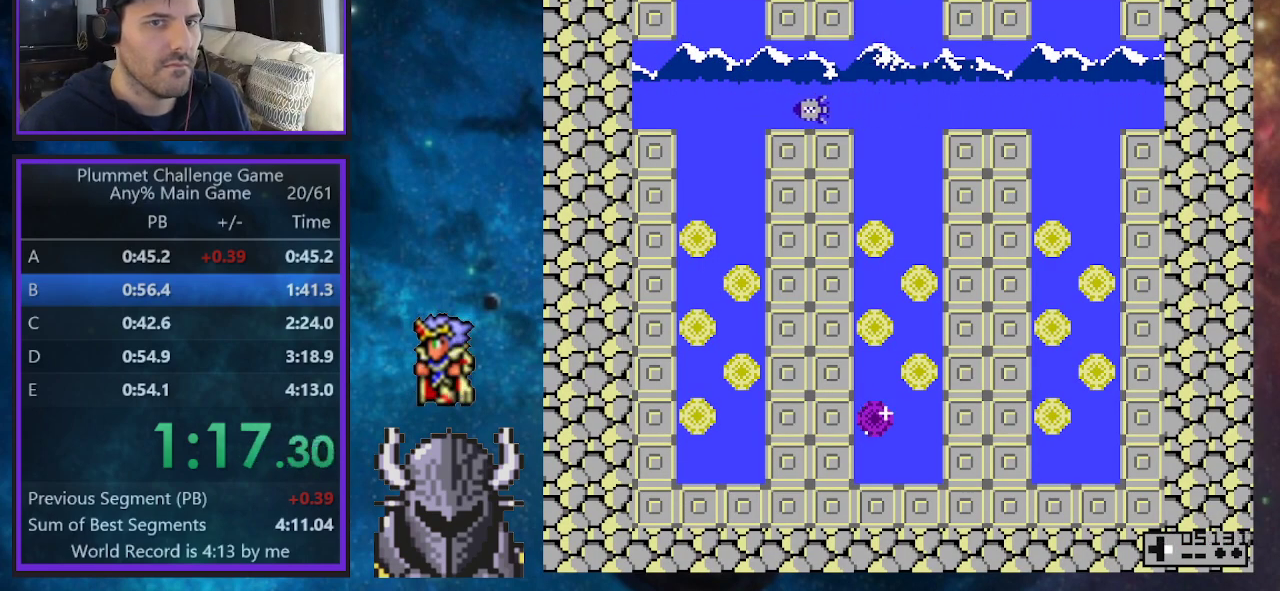
{"buttons": ["DPAD_RIGHT"], "events": []}
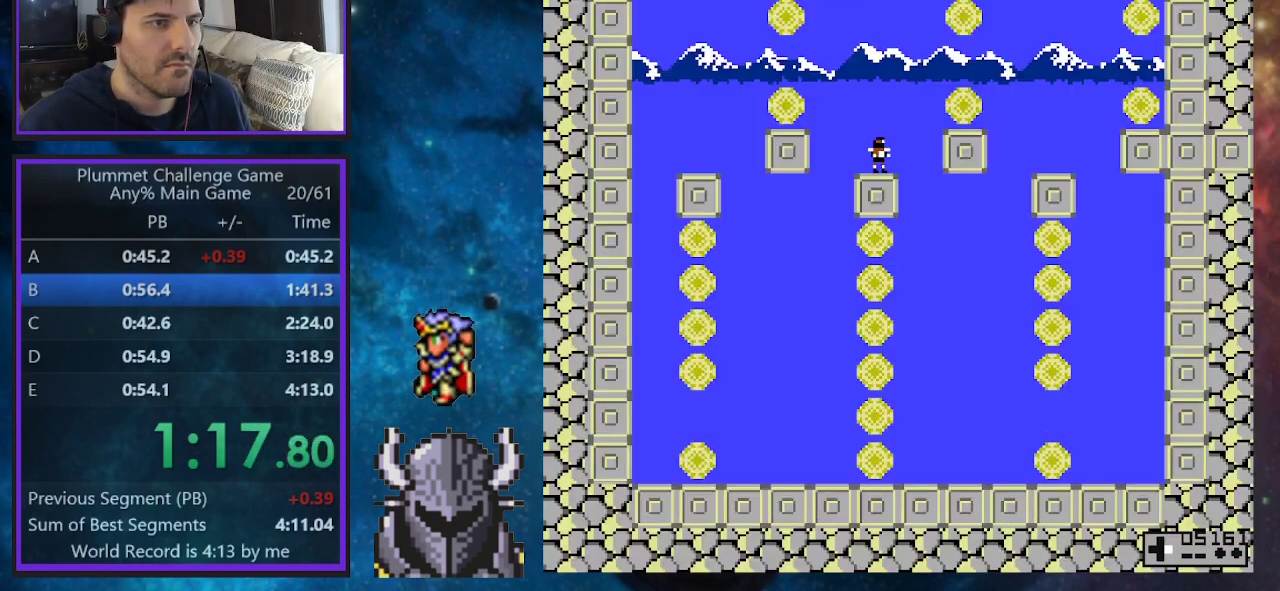
{"buttons": ["DPAD_RIGHT"], "events": []}
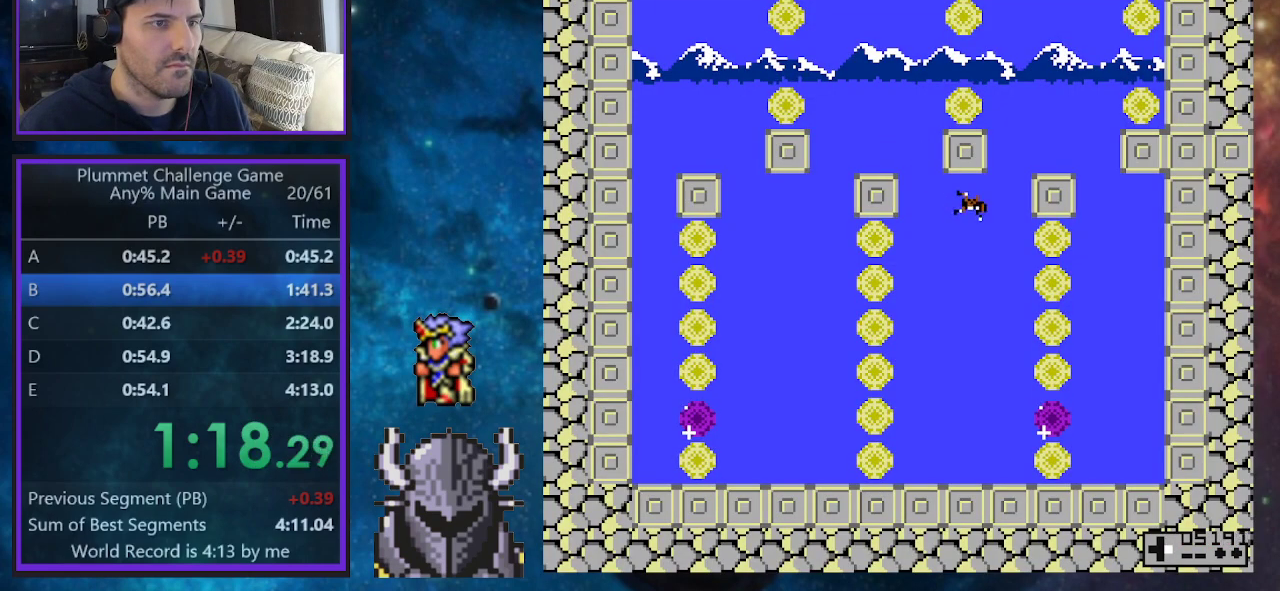
{"buttons": ["DPAD_RIGHT"], "events": []}
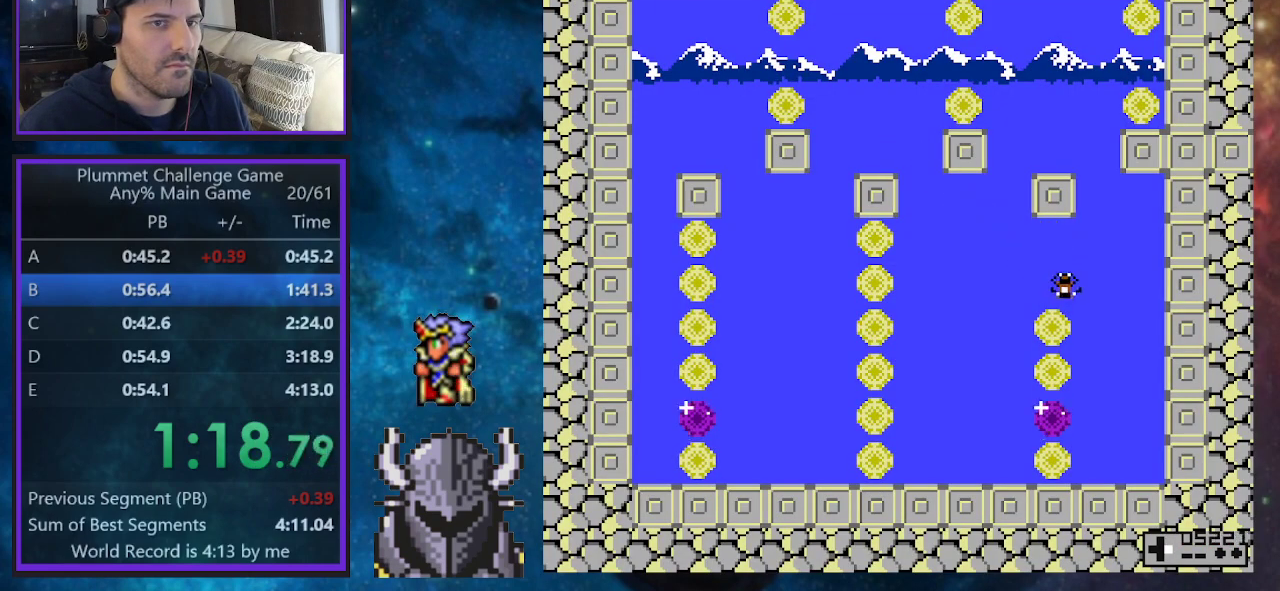
{"buttons": ["DPAD_RIGHT"], "events": []}